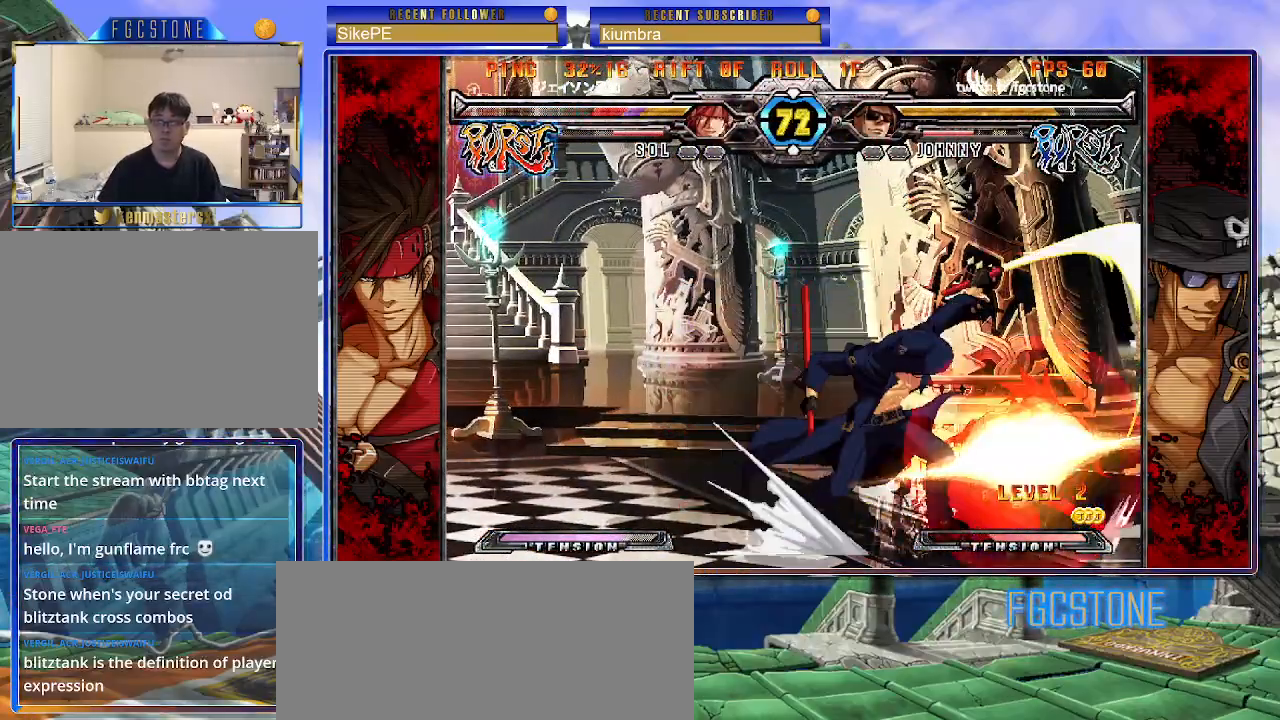
Gameplay with a controller (arcade stick); each line is a JSON object with the inputs held at the frame after it. "events" lists button and stick changes between this image and that frame as [ms after this image, input, new state], when the widget could be followed in between. Not read: L3 R3.
{"buttons": ["HS"], "left_stick": "left", "events": [[50, "left_stick", "down-right"], [117, "K", "down"], [167, "left_stick", "center"], [267, "HS", "down"], [300, "K", "up"], [333, "HS", "up"], [333, "left_stick", "left"], [417, "HS", "down"]]}
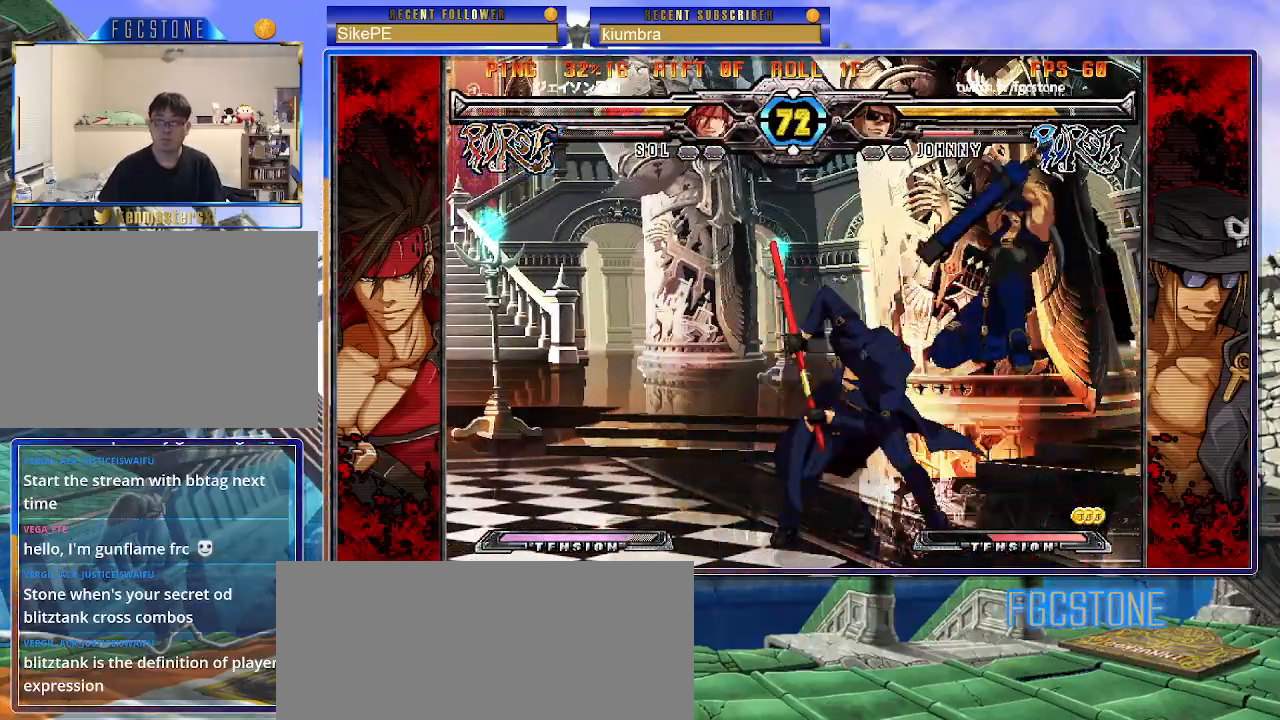
{"buttons": [], "left_stick": "left", "events": [[33, "HS", "up"], [133, "left_stick", "down"], [267, "left_stick", "center"], [317, "left_stick", "left"]]}
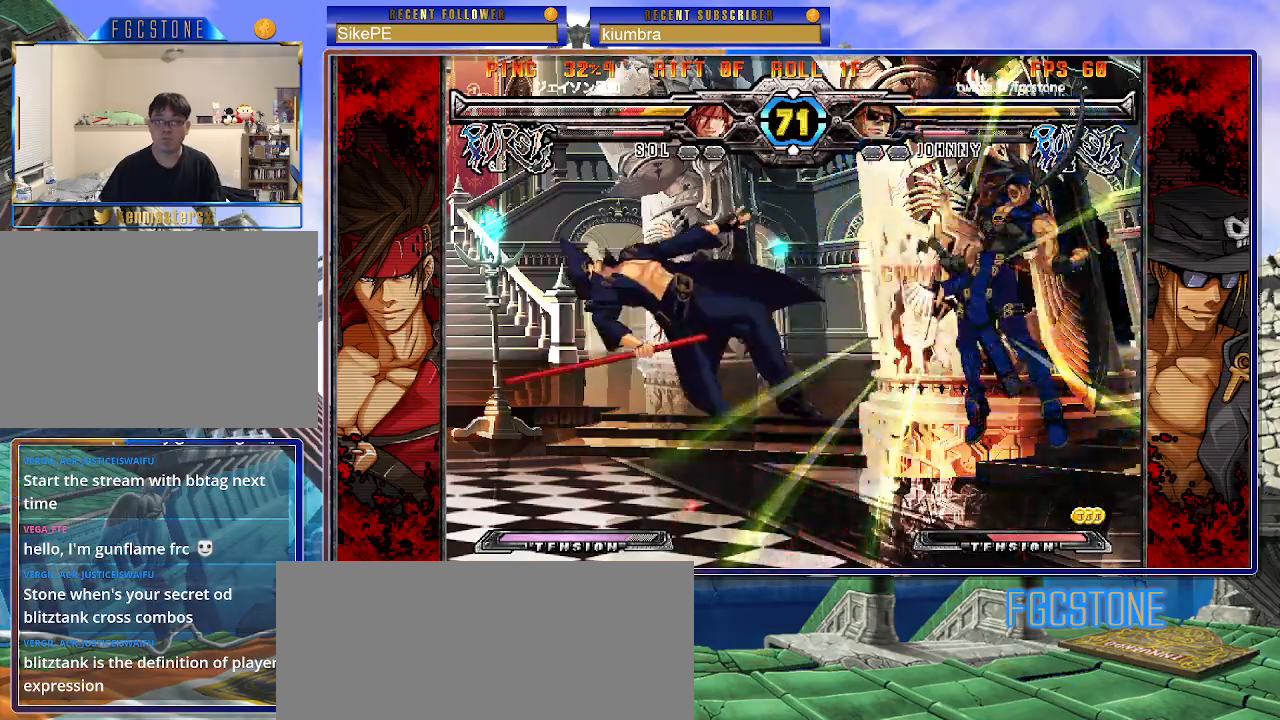
{"buttons": [], "left_stick": "center", "events": [[200, "K", "down"], [267, "K", "up"], [383, "left_stick", "center"]]}
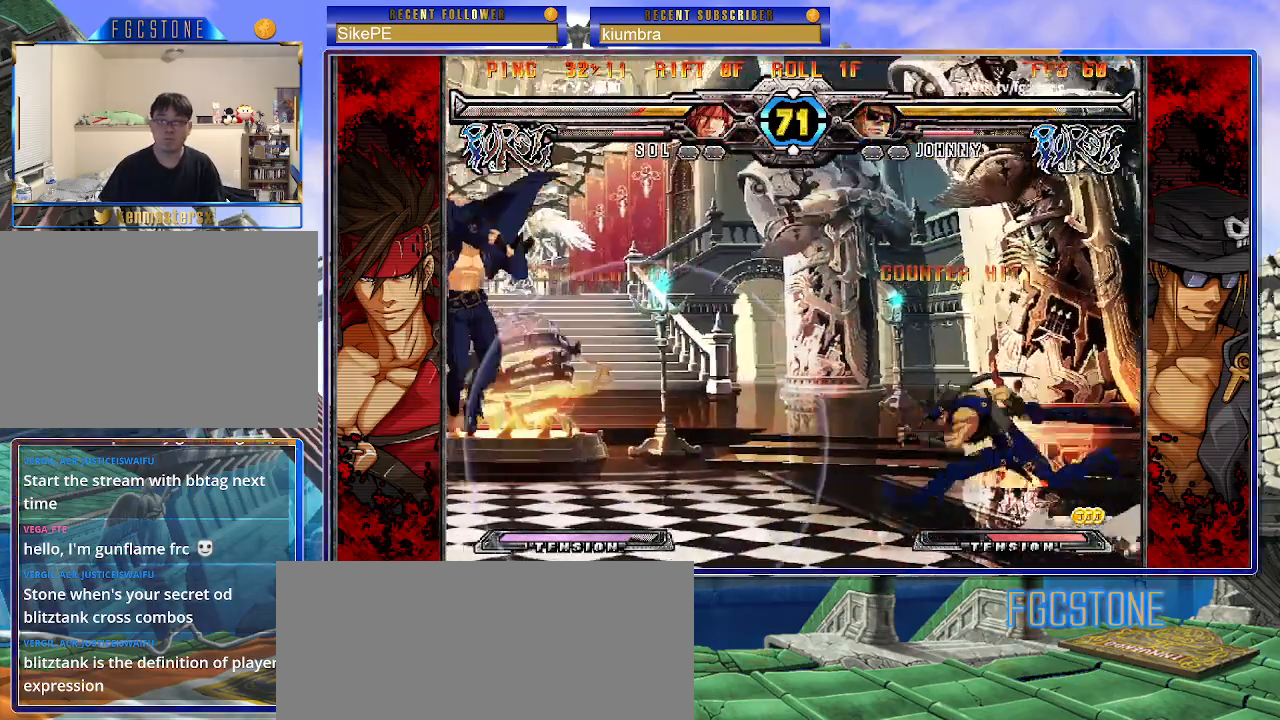
{"buttons": [], "left_stick": "left", "events": [[33, "left_stick", "left"], [117, "left_stick", "down"], [200, "left_stick", "left"], [233, "S", "down"], [283, "S", "up"], [400, "HS", "down"], [400, "K", "down"], [400, "P", "down"], [417, "P", "up"], [433, "HS", "up"], [433, "K", "up"]]}
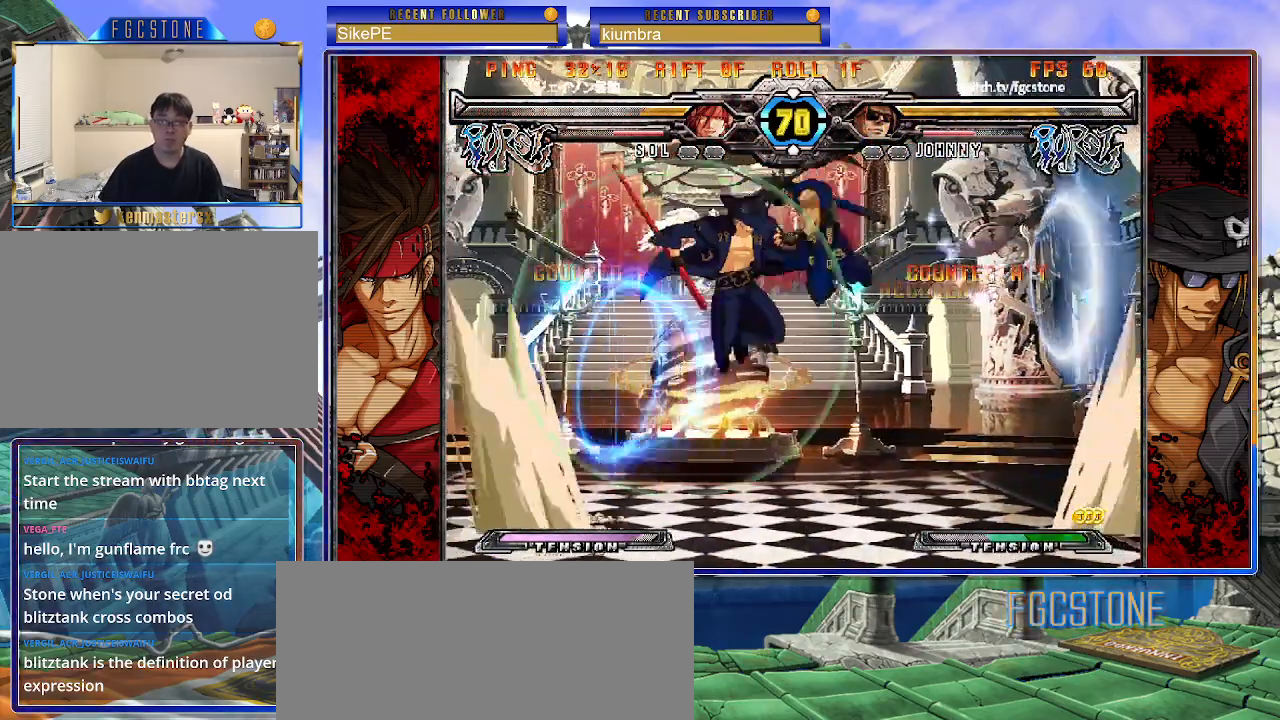
{"buttons": [], "left_stick": "left", "events": [[67, "HS", "down"], [117, "HS", "up"], [400, "left_stick", "center"], [500, "left_stick", "left"]]}
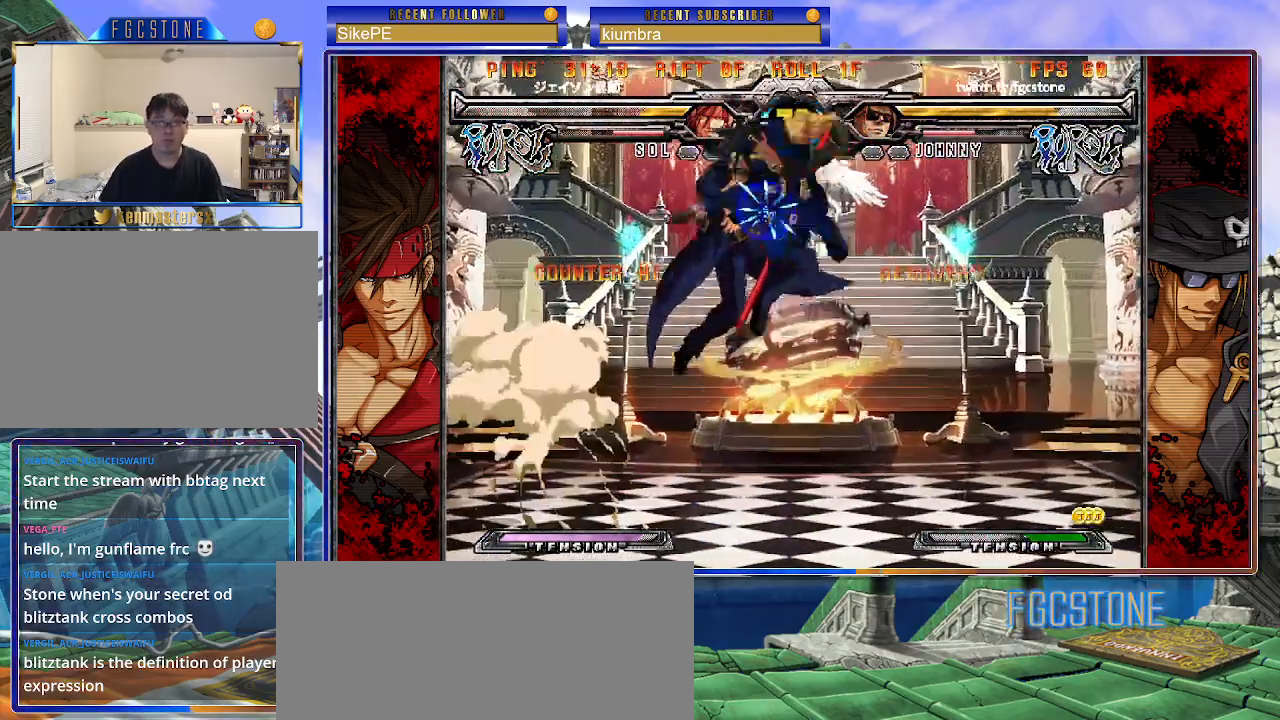
{"buttons": [], "left_stick": "left", "events": [[17, "K", "down"], [83, "K", "up"]]}
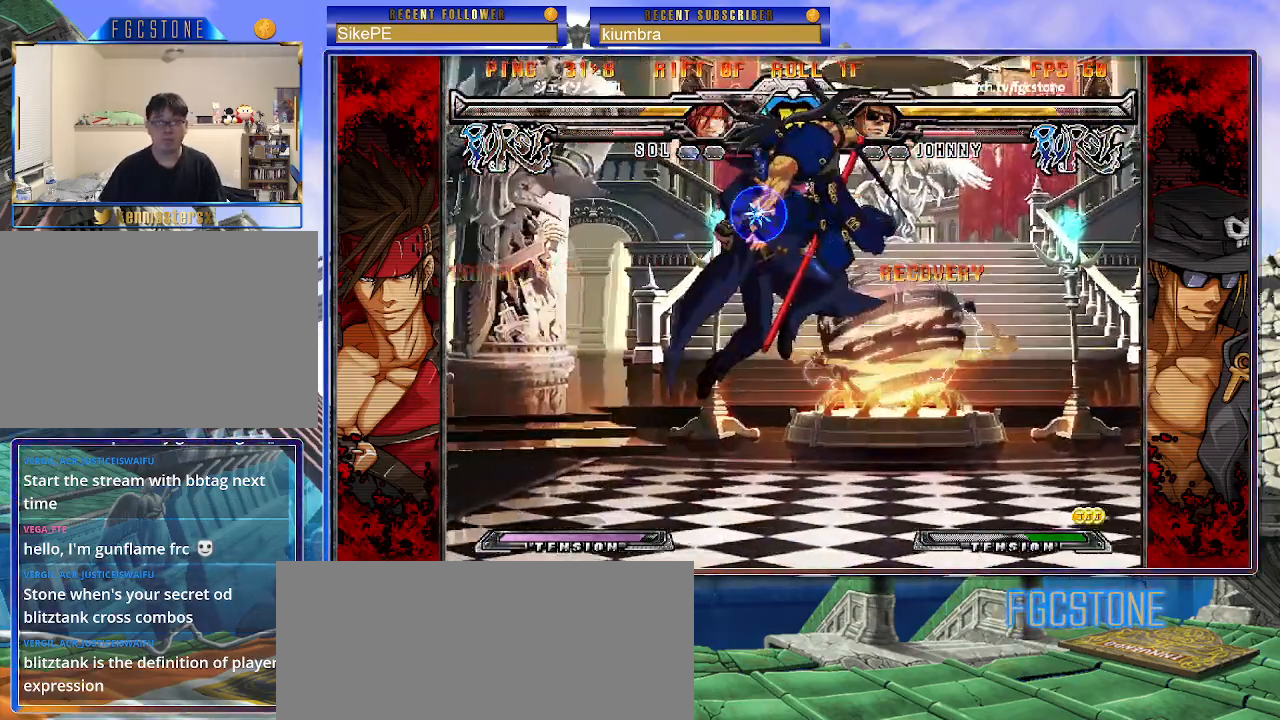
{"buttons": ["K", "S"], "left_stick": "down-left", "events": [[433, "left_stick", "down-left"], [450, "K", "down"], [450, "S", "down"]]}
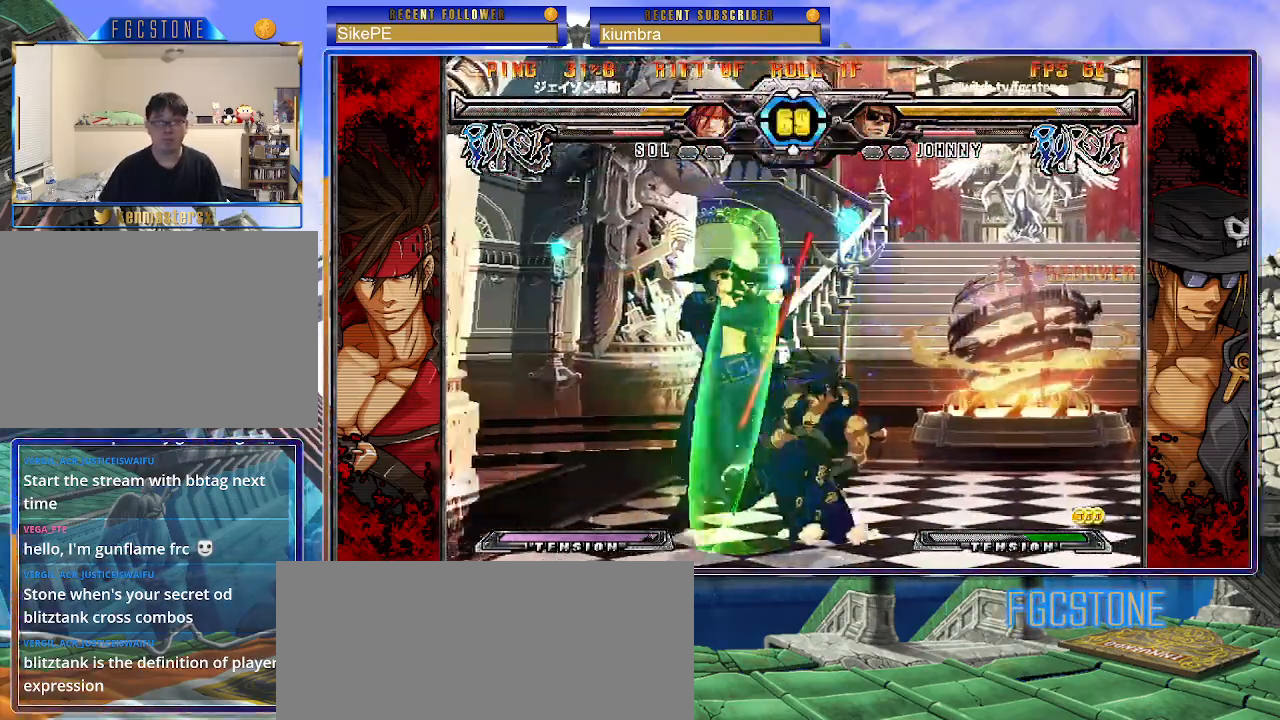
{"buttons": [], "left_stick": "center", "events": [[267, "K", "up"], [267, "S", "up"], [300, "left_stick", "right"], [350, "K", "down"], [350, "S", "down"], [400, "K", "up"], [400, "S", "up"], [400, "left_stick", "center"]]}
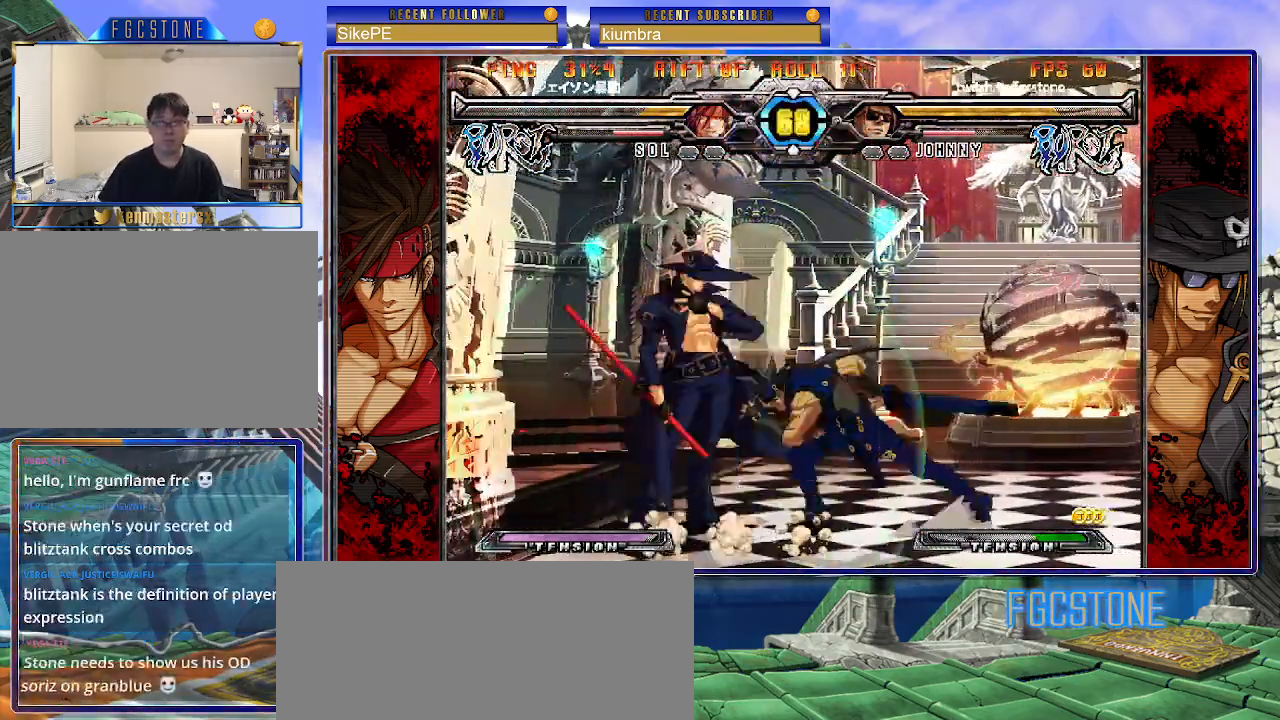
{"buttons": [], "left_stick": "down-left", "events": [[183, "left_stick", "left"], [333, "left_stick", "down-left"]]}
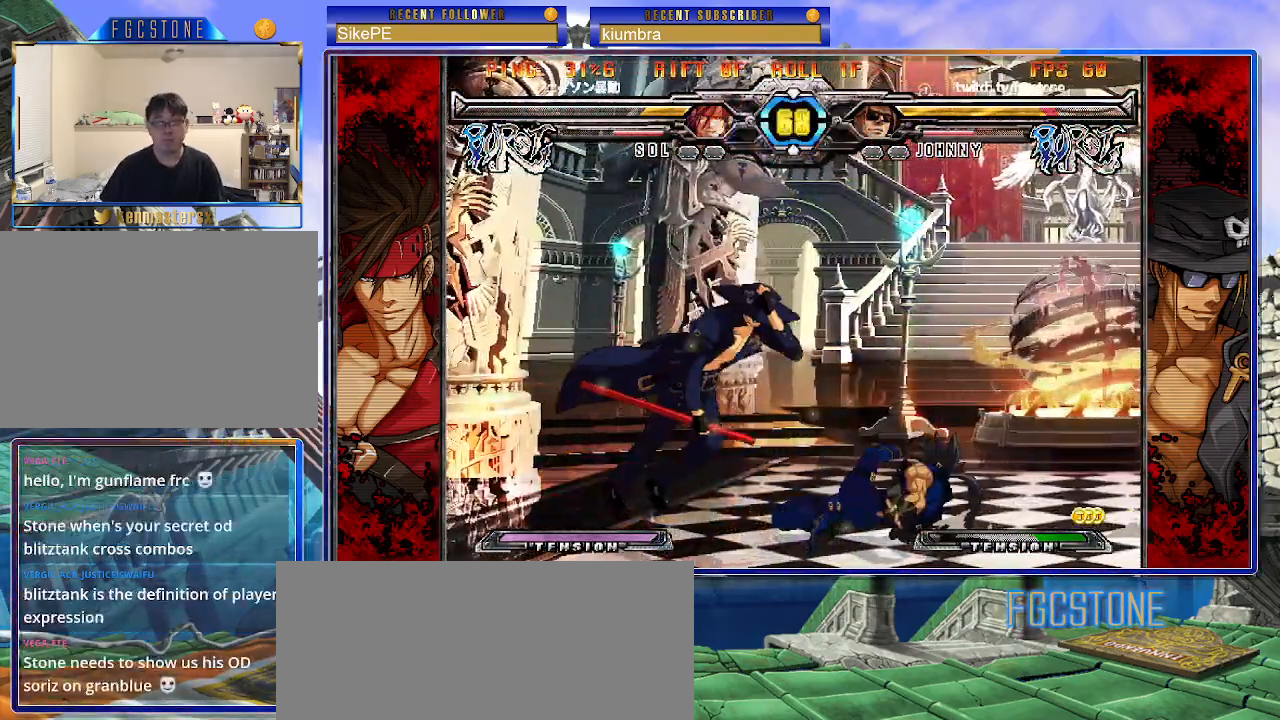
{"buttons": [], "left_stick": "right", "events": [[100, "K", "down"], [133, "S", "down"], [183, "K", "up"], [217, "S", "up"], [233, "left_stick", "center"], [267, "K", "down"], [283, "left_stick", "right"], [300, "S", "down"], [317, "K", "up"], [417, "S", "up"]]}
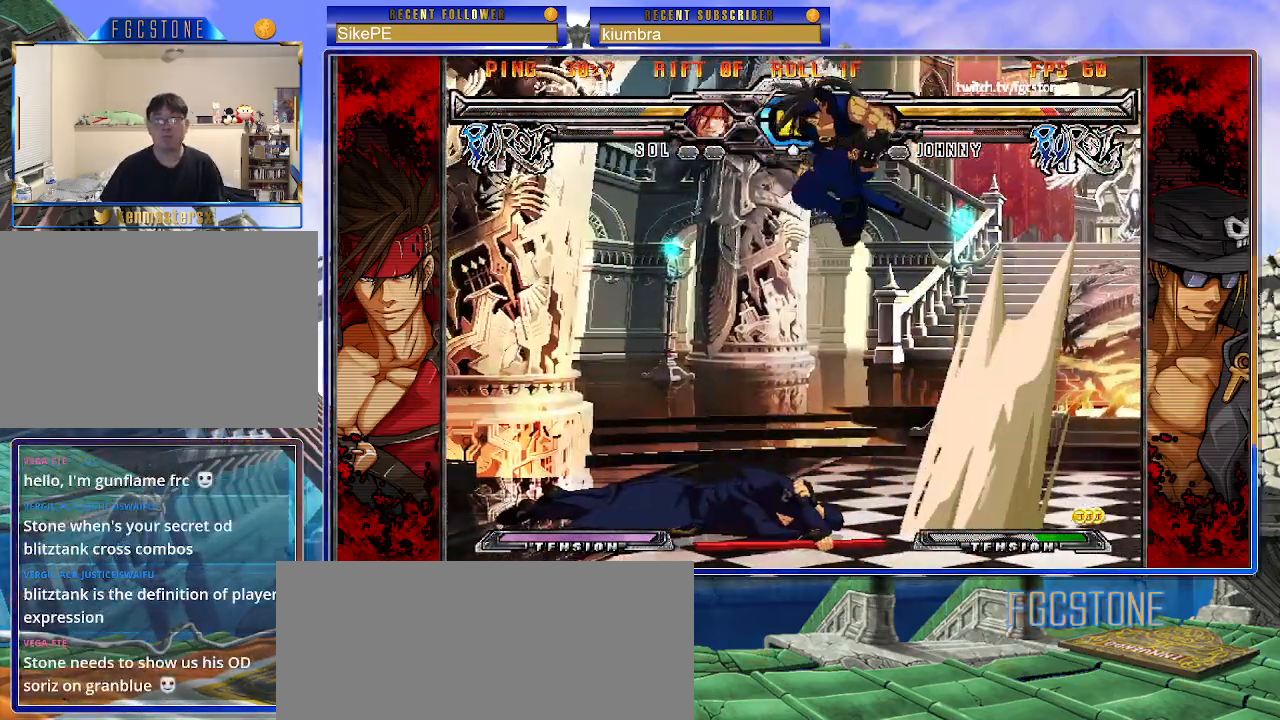
{"buttons": [], "left_stick": "left", "events": [[17, "left_stick", "center"], [283, "left_stick", "left"], [350, "left_stick", "center"], [400, "left_stick", "left"]]}
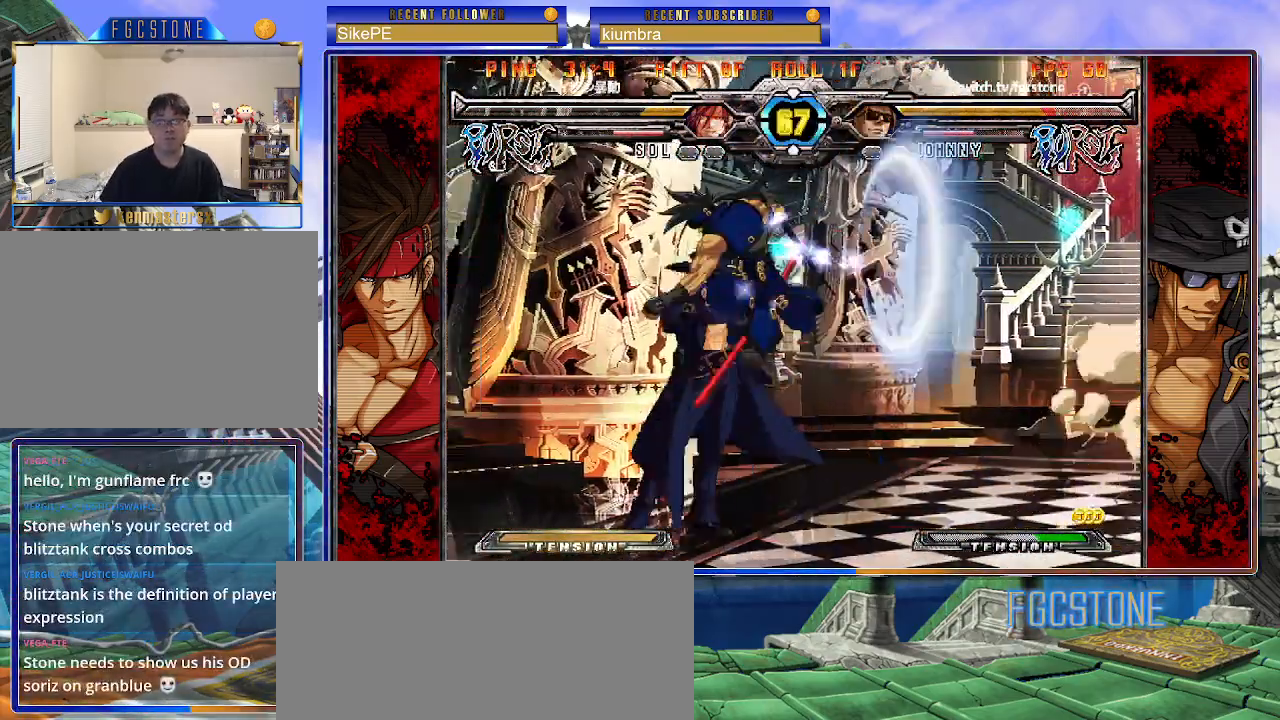
{"buttons": [], "left_stick": "left", "events": [[117, "K", "down"], [217, "K", "up"]]}
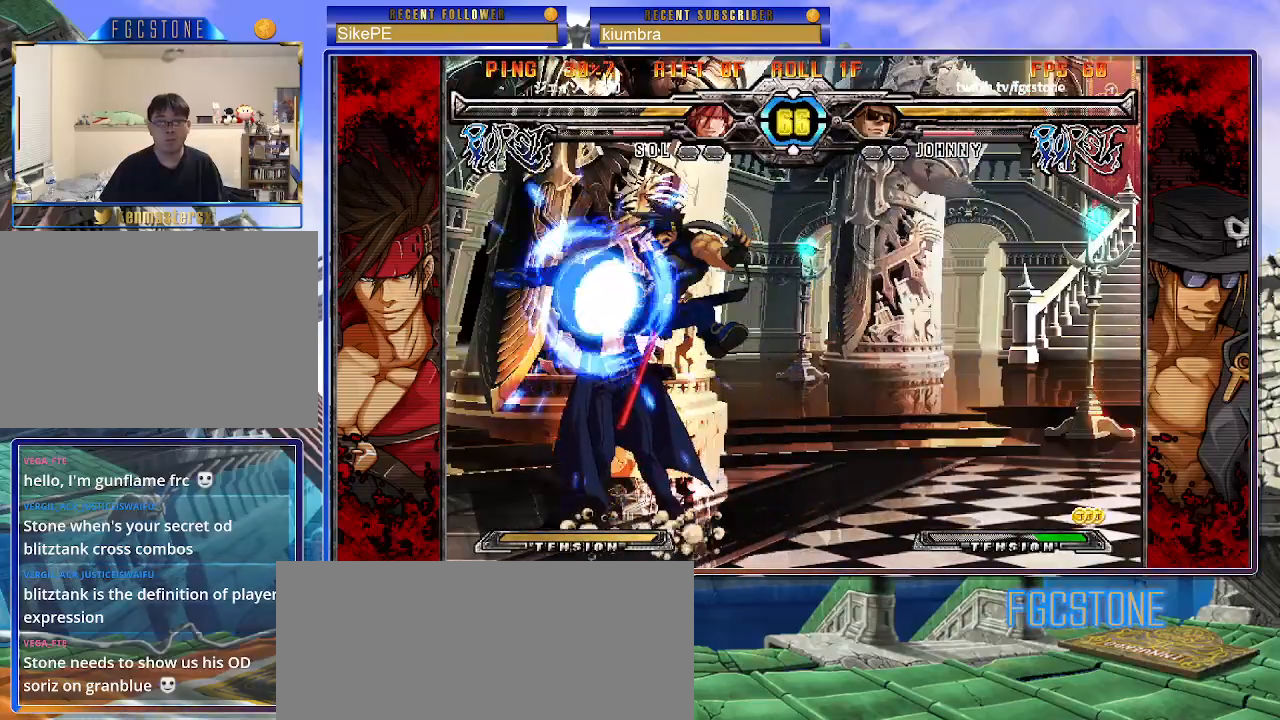
{"buttons": ["K", "S"], "left_stick": "down-left", "events": [[300, "left_stick", "down-left"], [400, "S", "down"], [417, "K", "down"]]}
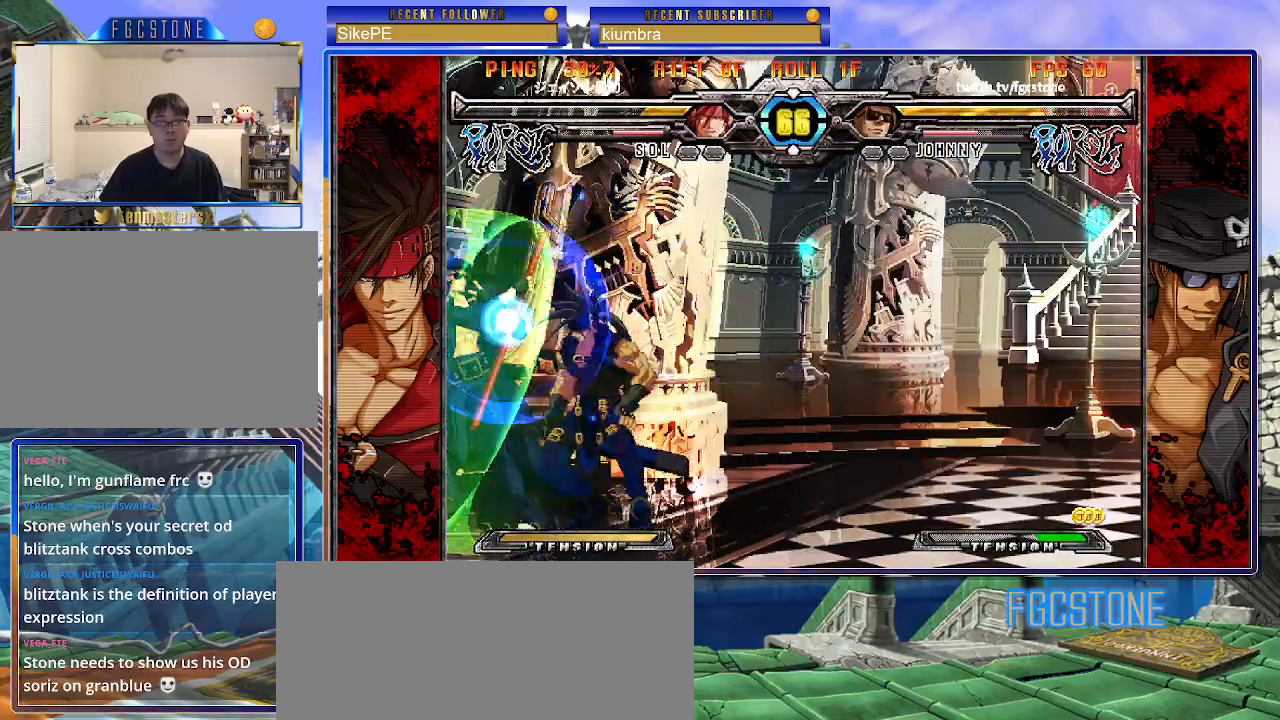
{"buttons": [], "left_stick": "left", "events": [[400, "K", "up"], [400, "left_stick", "left"], [417, "S", "up"]]}
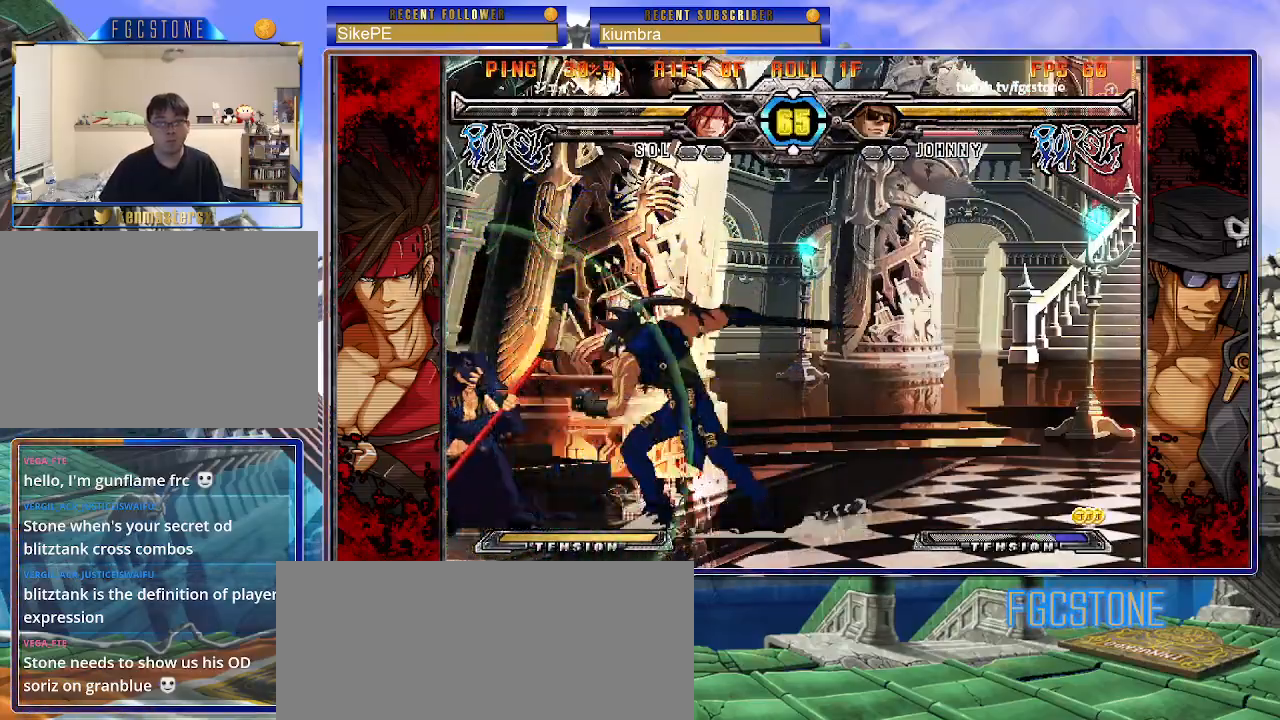
{"buttons": [], "left_stick": "center", "events": [[183, "left_stick", "up-left"], [467, "left_stick", "center"]]}
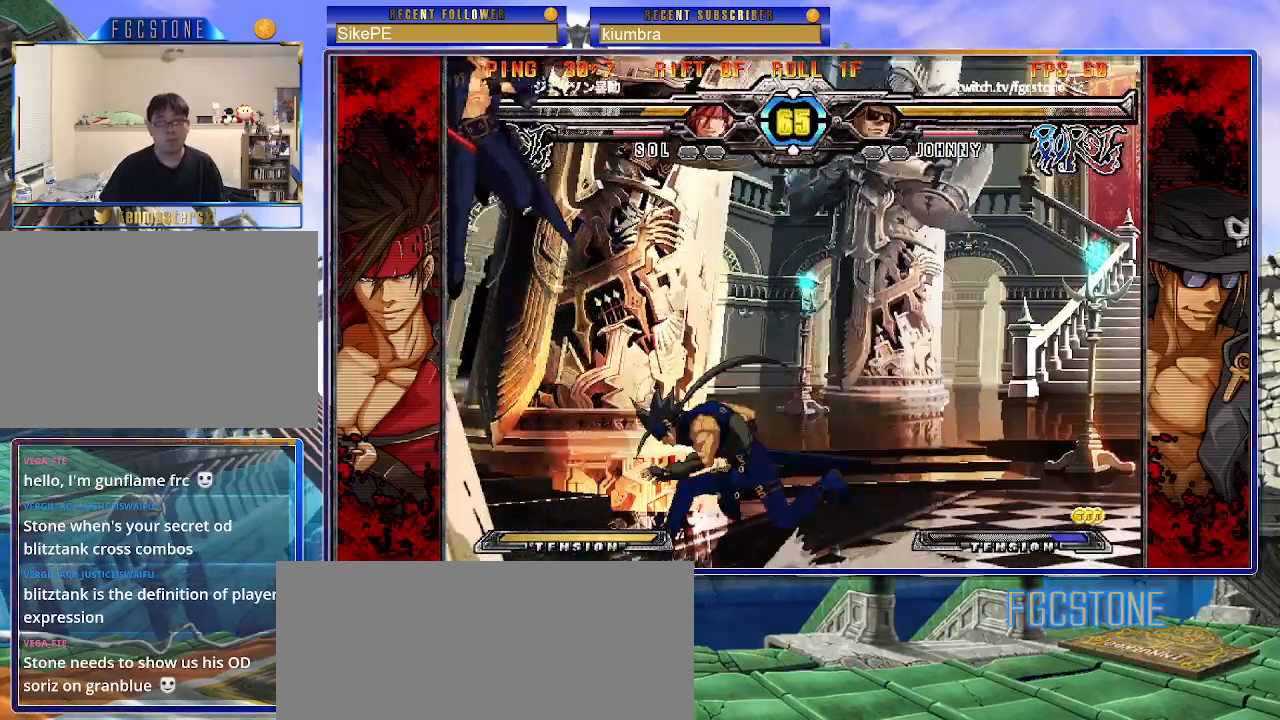
{"buttons": [], "left_stick": "right", "events": [[150, "left_stick", "right"], [217, "left_stick", "up-right"], [500, "left_stick", "right"]]}
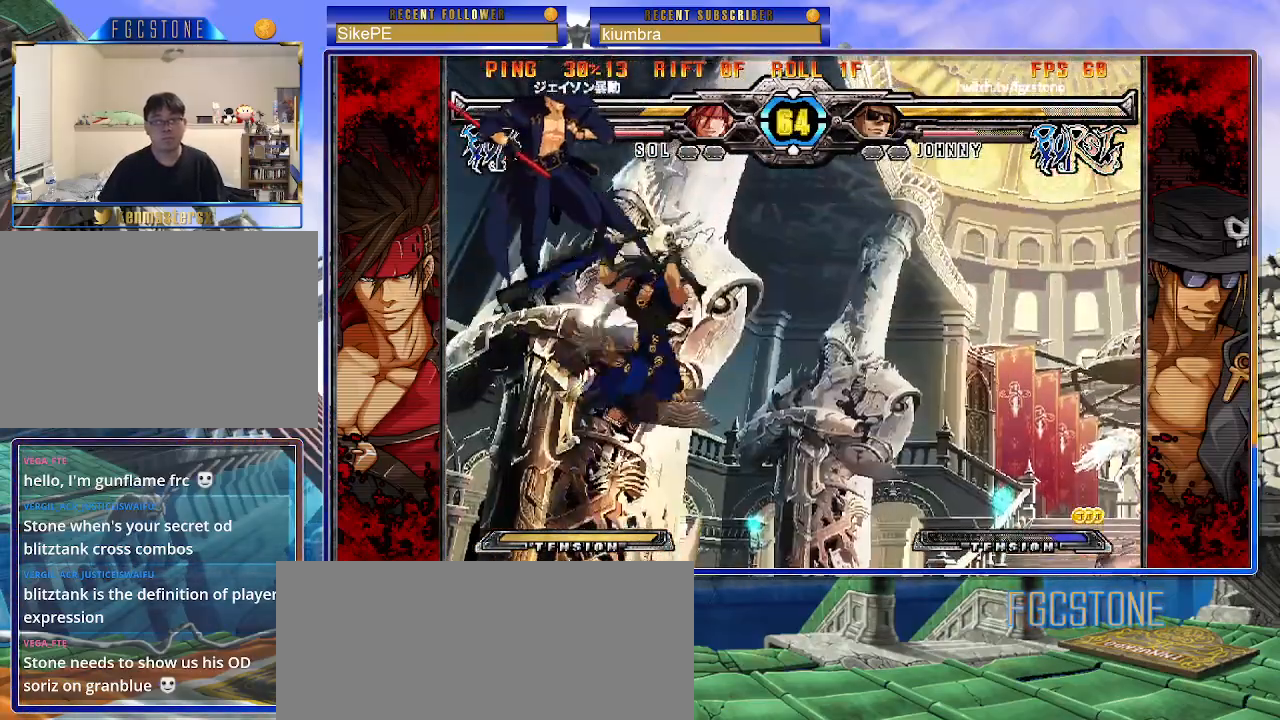
{"buttons": [], "left_stick": "center", "events": [[150, "left_stick", "left"], [483, "left_stick", "center"]]}
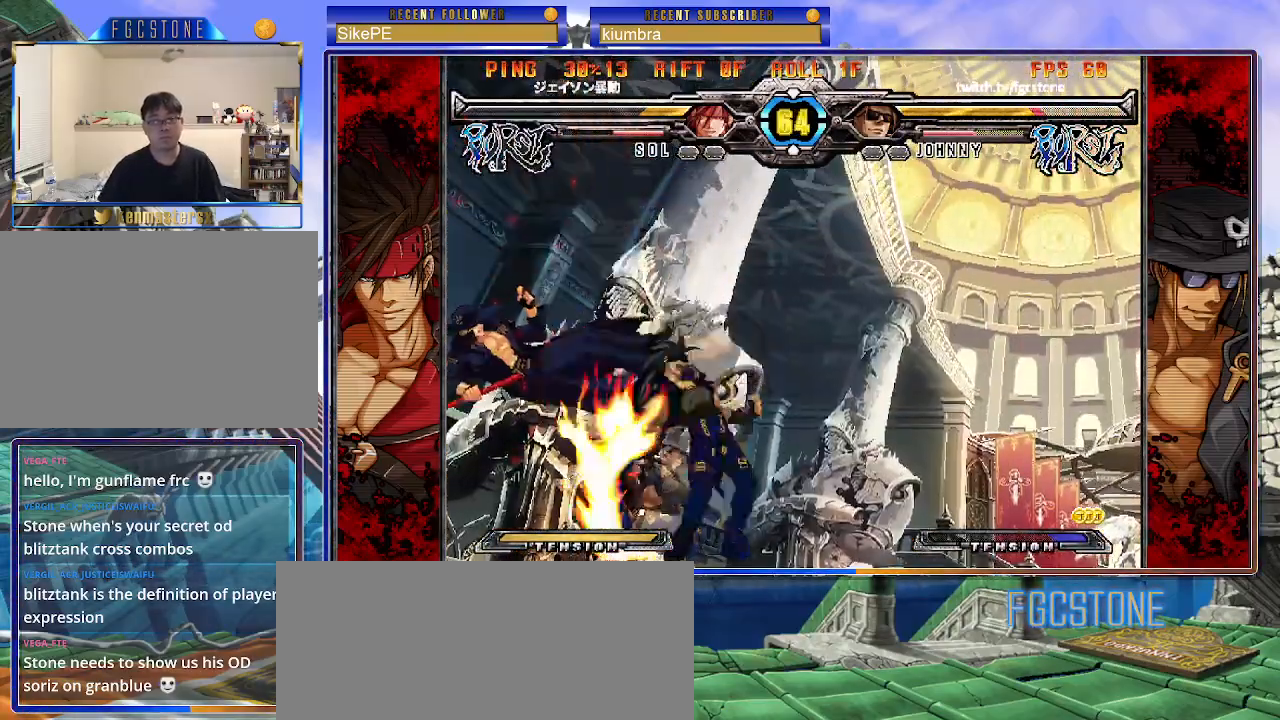
{"buttons": [], "left_stick": "center", "events": [[50, "left_stick", "right"], [133, "K", "down"], [200, "K", "up"], [317, "left_stick", "center"], [417, "K", "down"], [467, "K", "up"]]}
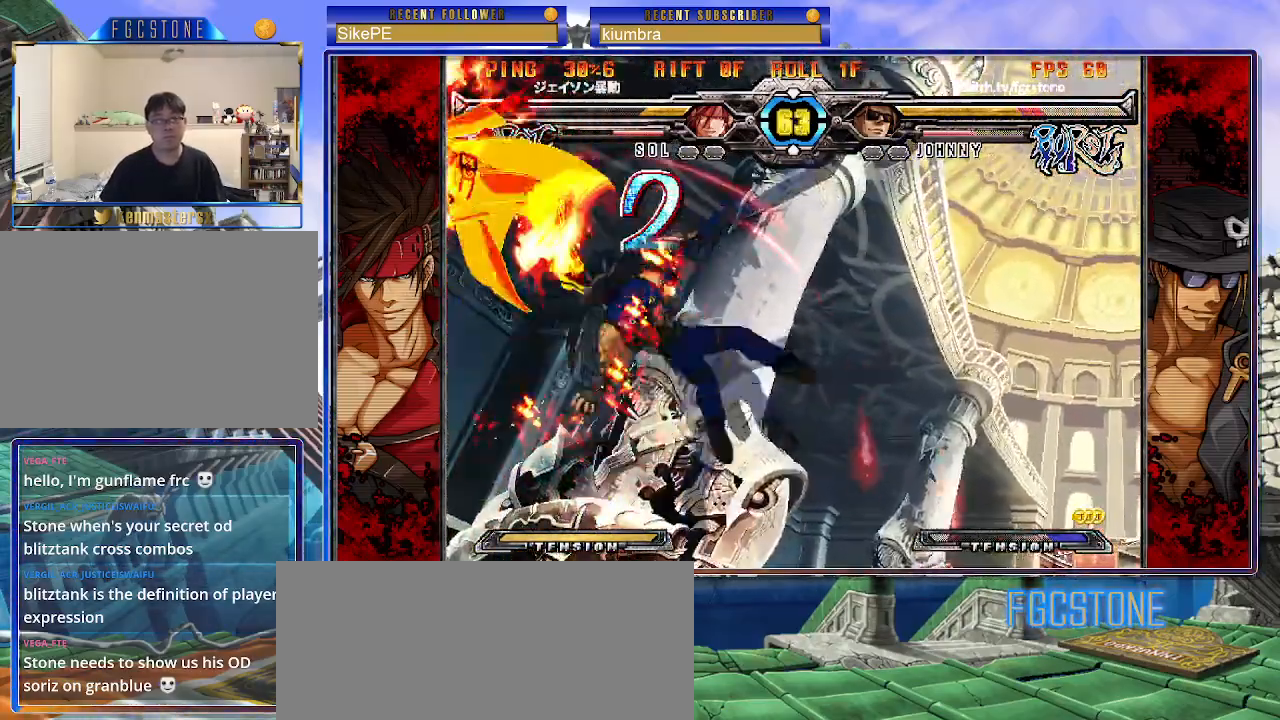
{"buttons": ["K", "S"], "left_stick": "center", "events": [[433, "K", "down"], [483, "S", "down"]]}
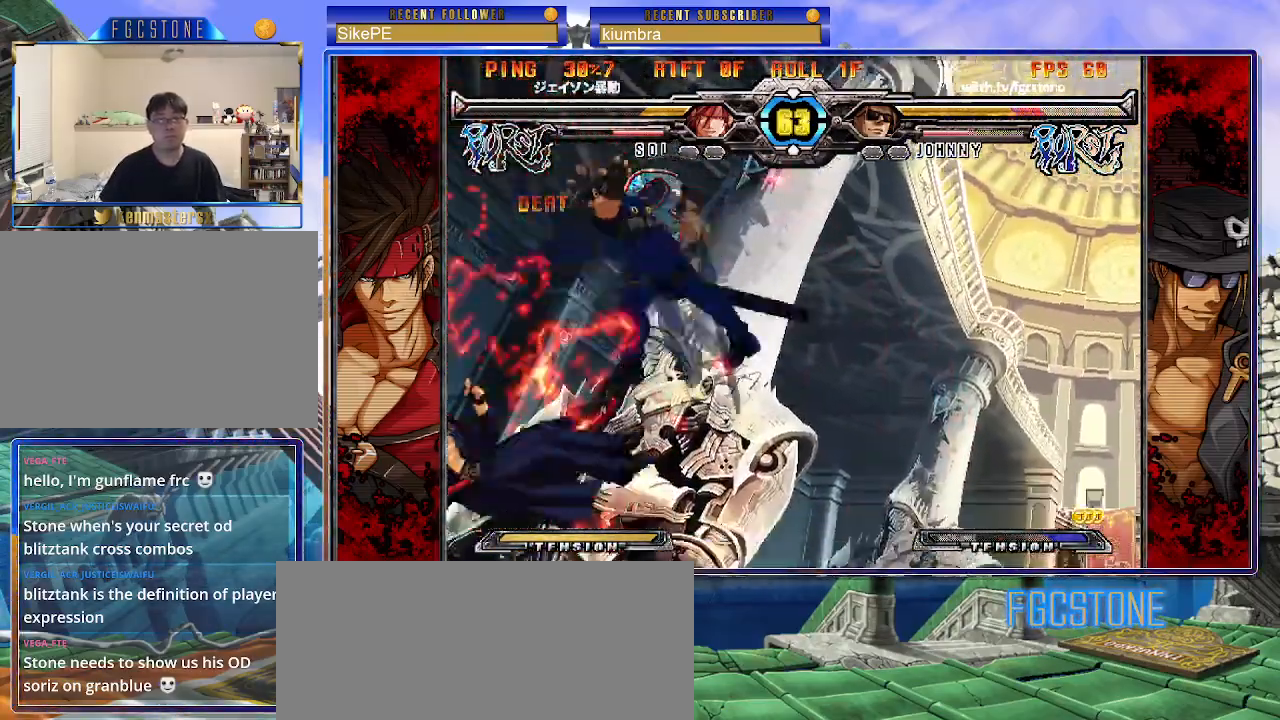
{"buttons": [], "left_stick": "center", "events": [[17, "K", "up"], [83, "S", "up"], [100, "K", "down"], [150, "S", "down"], [167, "K", "up"], [250, "K", "down"], [250, "S", "up"], [317, "S", "down"], [350, "K", "up"], [400, "K", "down"], [417, "S", "up"], [467, "K", "up"]]}
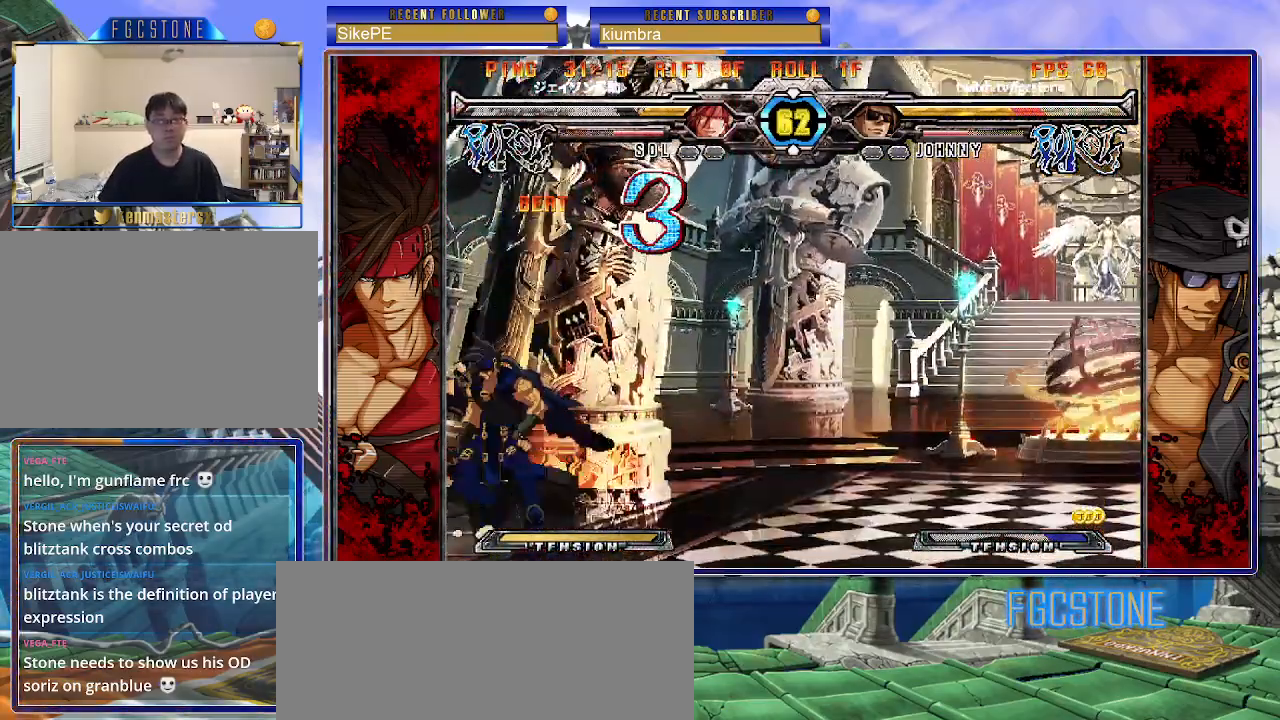
{"buttons": [], "left_stick": "center", "events": []}
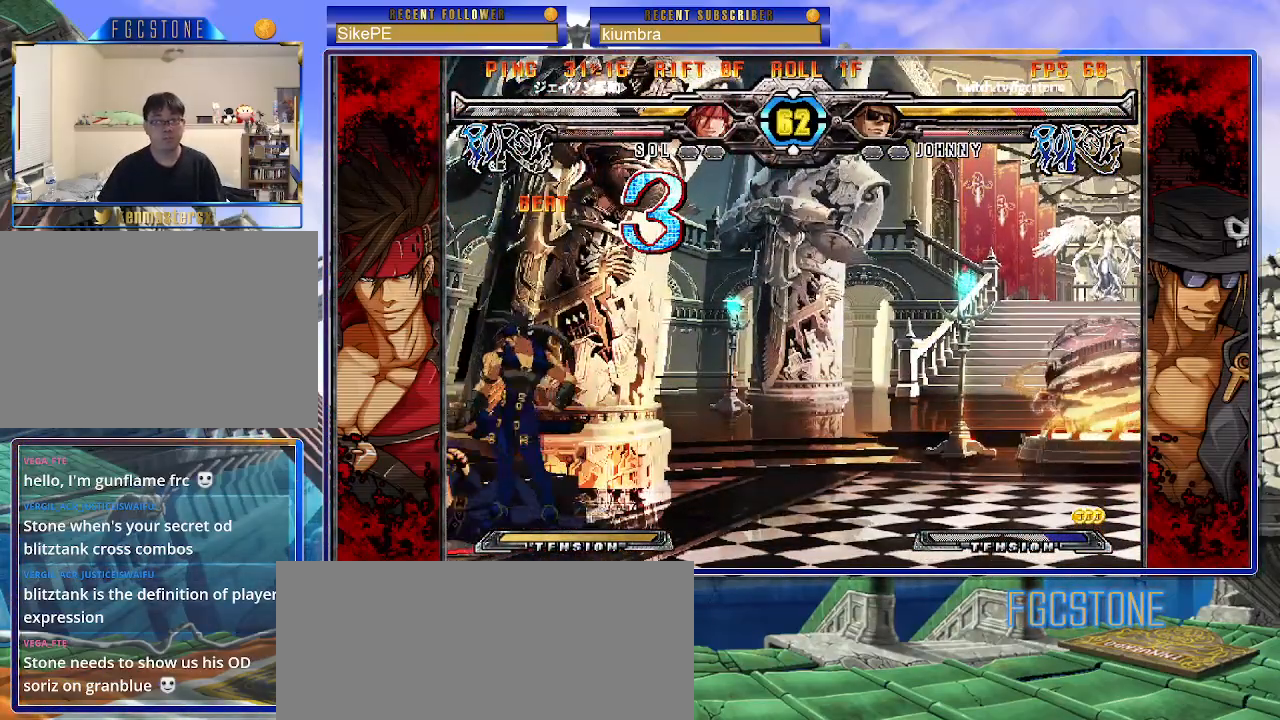
{"buttons": ["K"], "left_stick": "left", "events": [[83, "left_stick", "down-left"], [483, "left_stick", "left"], [500, "K", "down"]]}
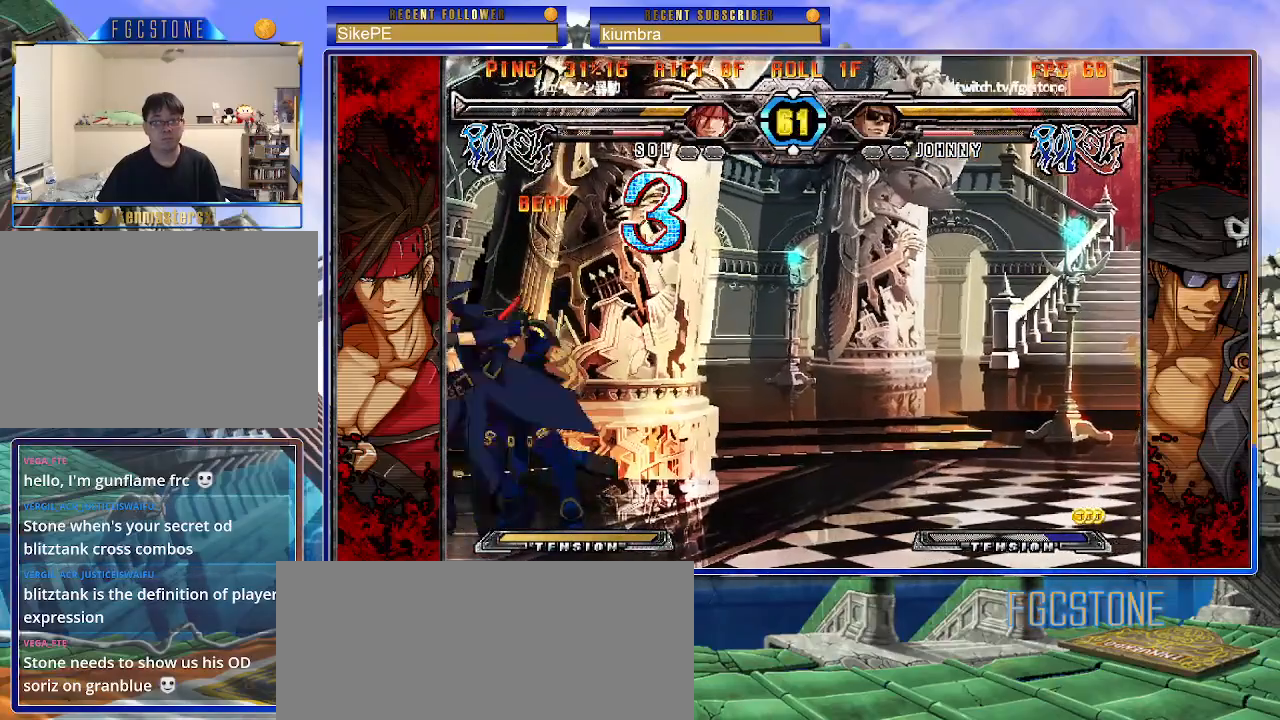
{"buttons": [], "left_stick": "down-left", "events": [[117, "K", "up"], [117, "S", "down"], [250, "S", "up"], [367, "left_stick", "down-left"]]}
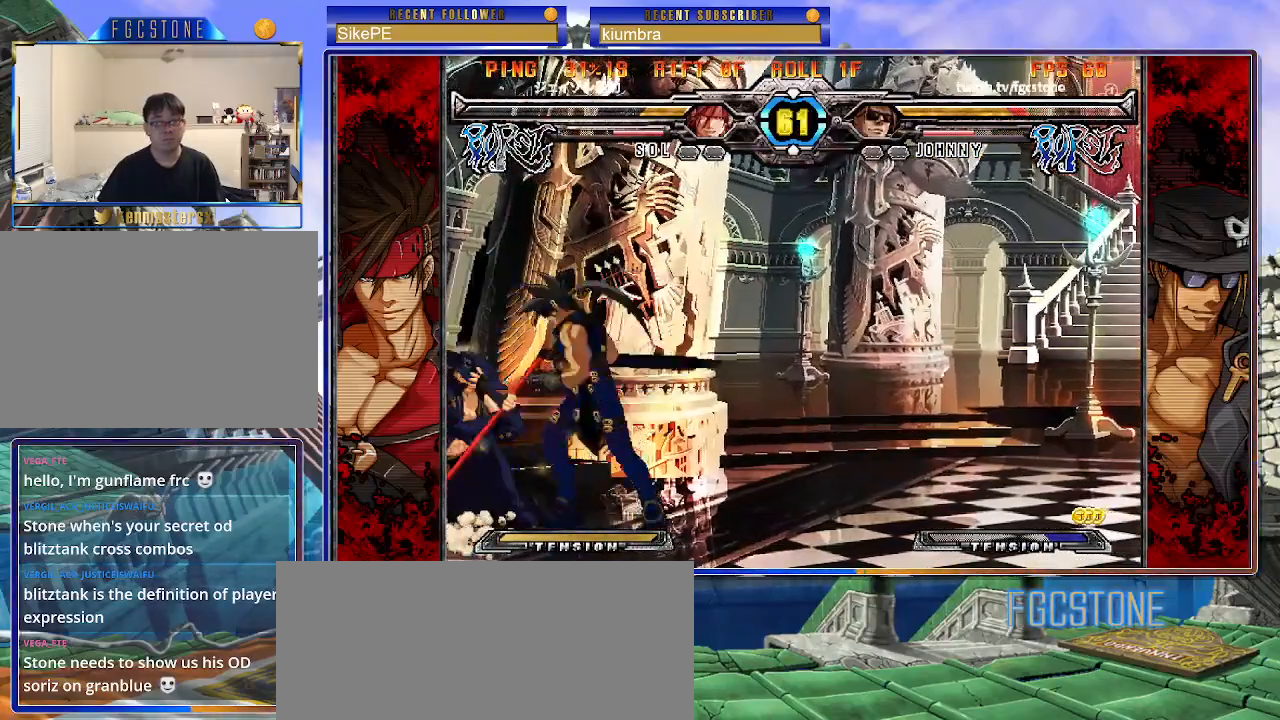
{"buttons": [], "left_stick": "down-left", "events": [[183, "HS", "down"], [350, "HS", "up"]]}
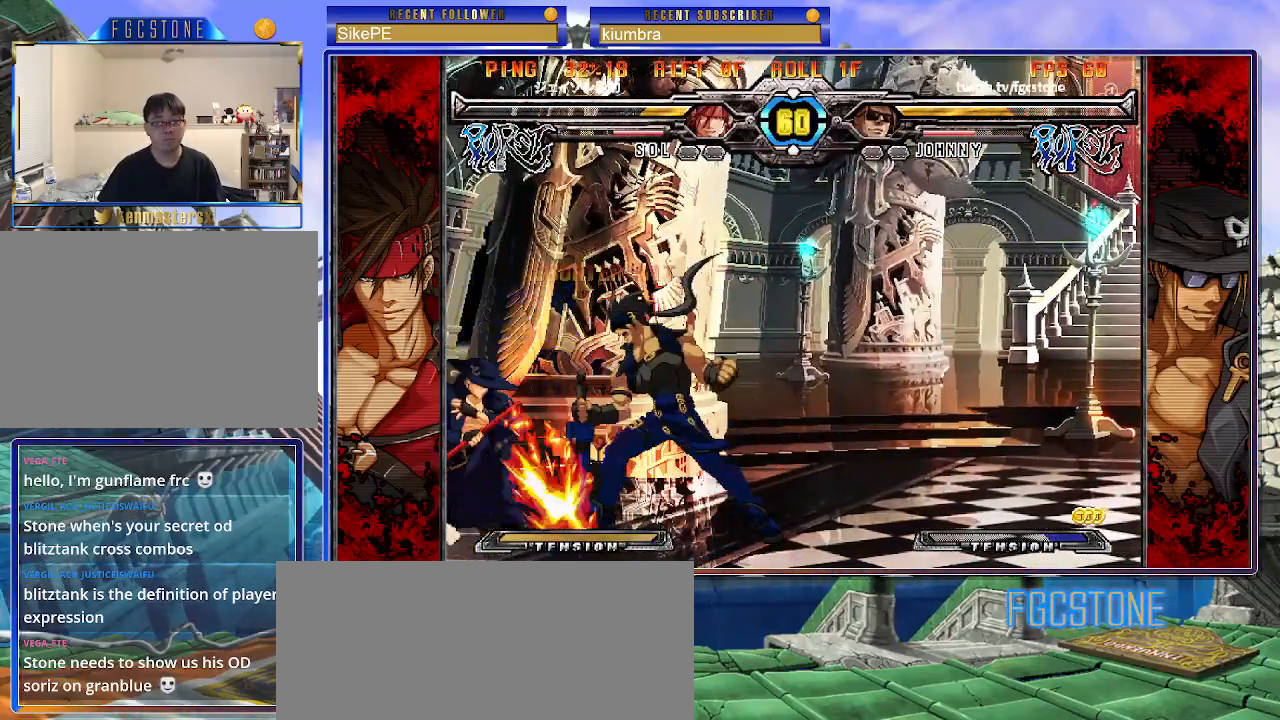
{"buttons": ["K", "S"], "left_stick": "down-left", "events": [[400, "K", "down"], [400, "S", "down"]]}
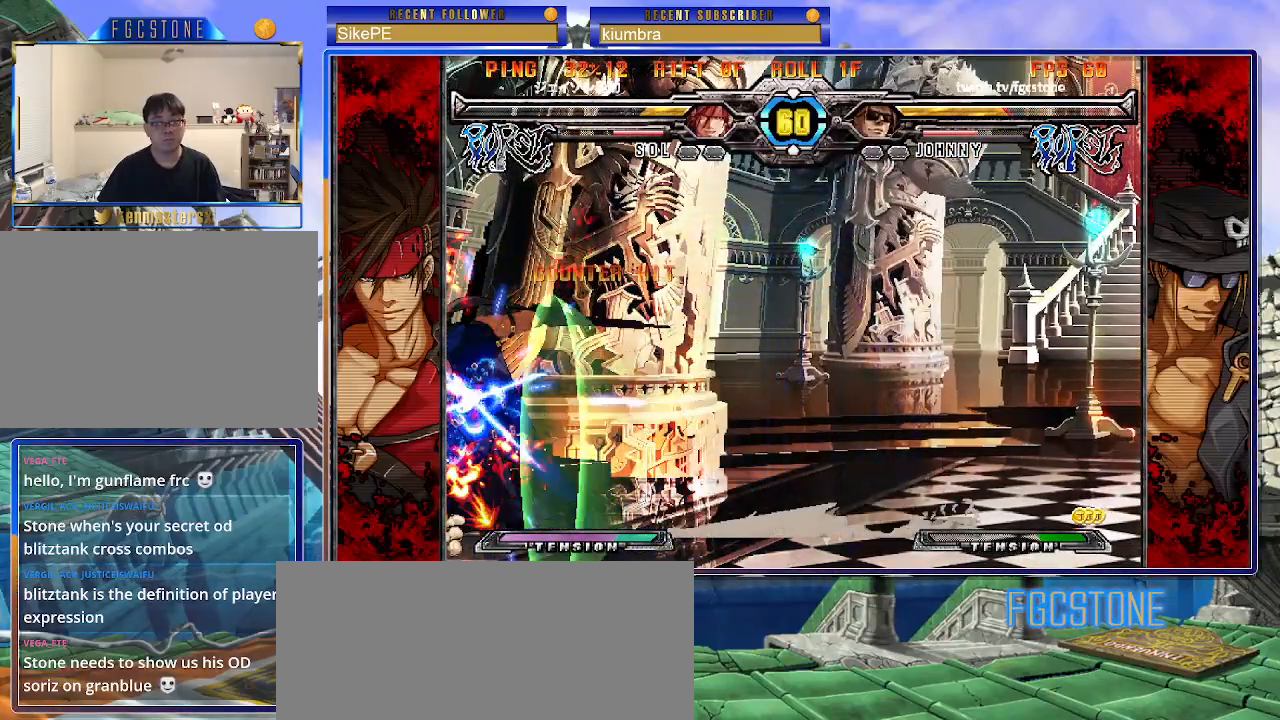
{"buttons": ["K", "S"], "left_stick": "down-left", "events": []}
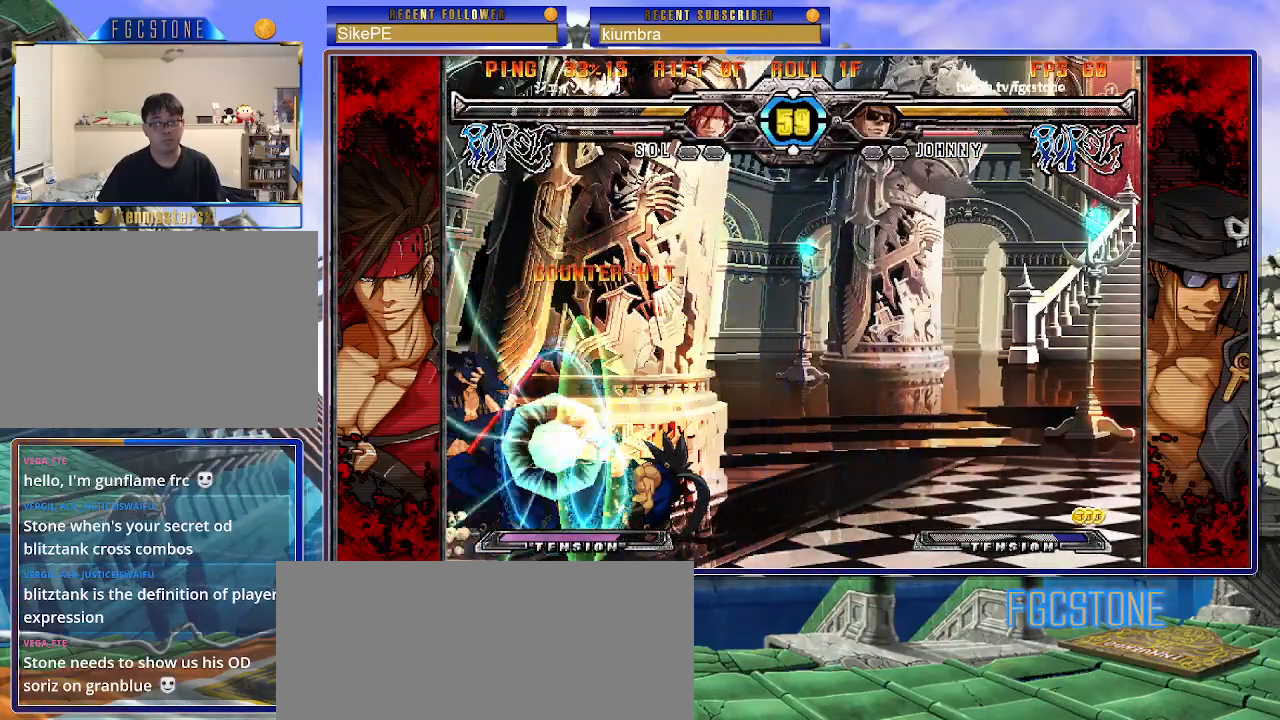
{"buttons": [], "left_stick": "right", "events": [[300, "K", "up"], [300, "S", "up"], [483, "left_stick", "right"]]}